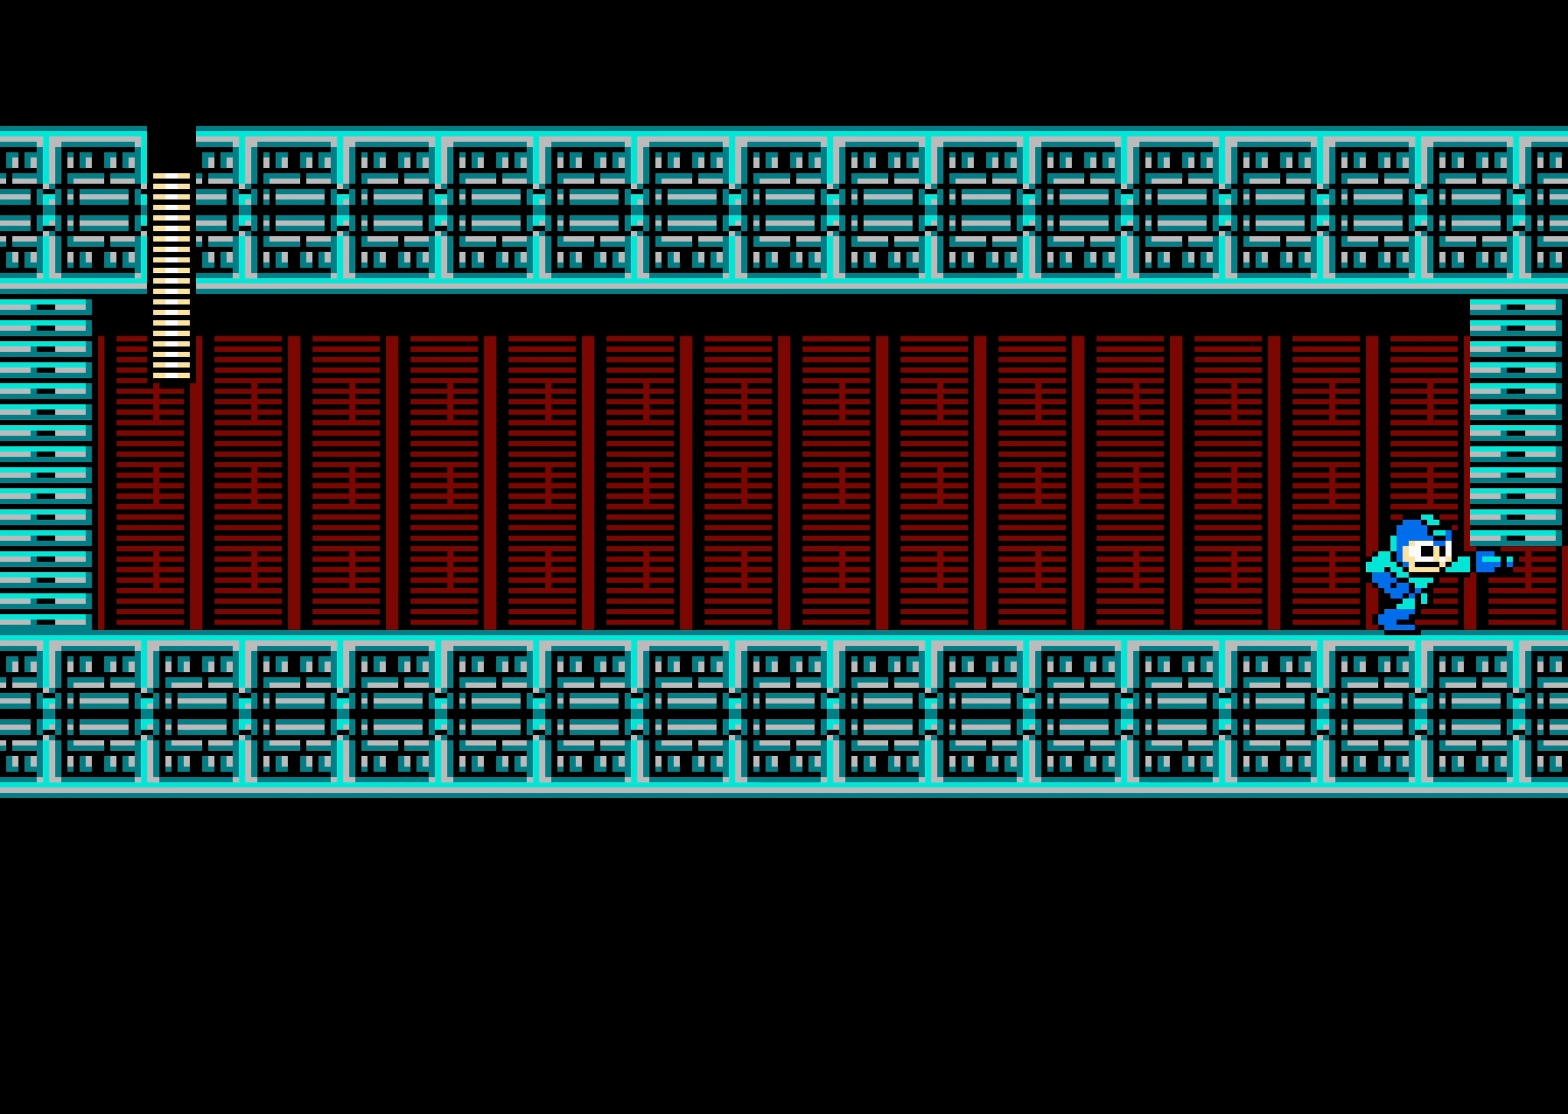
Gameplay with a controller (Nintendo layout); each line is a JSON object with the inputs held at the frame after it (dt_ms = milliseconds from this image to that frame). "events" lists button and stick changes between this image and that frame as [ms after this image, input, new state], when the widget could be followed in between. Not read: L3 R3.
{"dt_ms": 533, "buttons": [], "events": [[100, "DPAD_RIGHT", "up"]]}
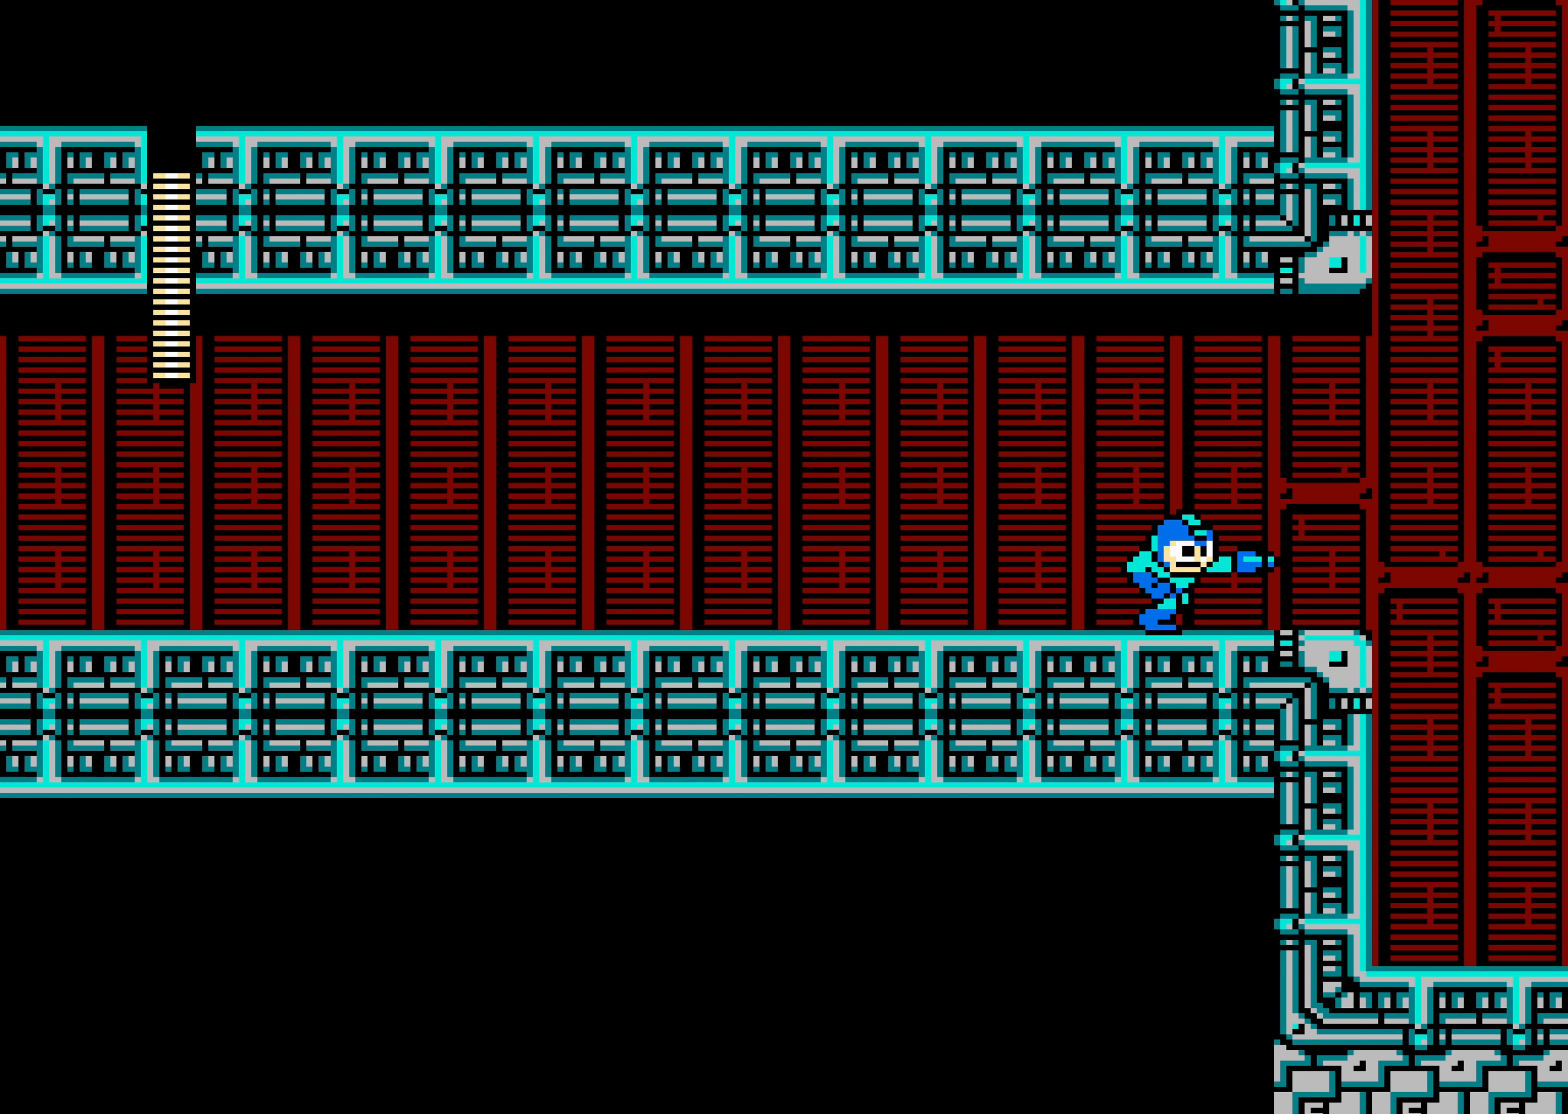
{"dt_ms": 500, "buttons": [], "events": []}
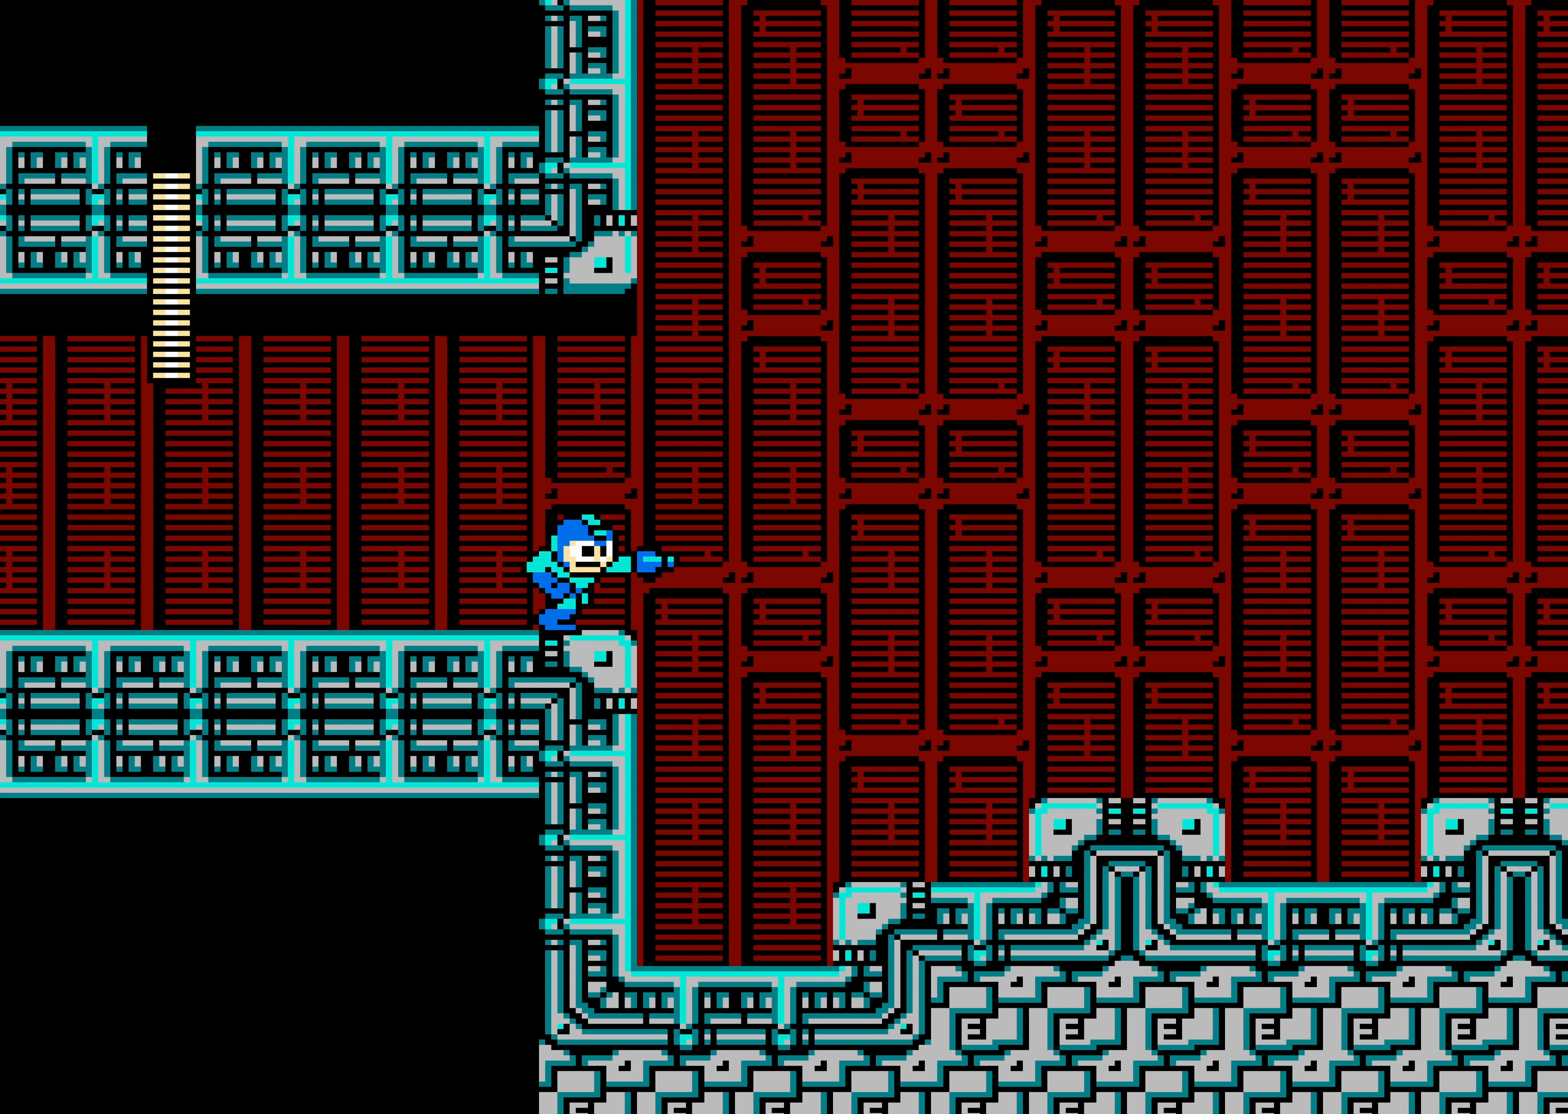
{"dt_ms": 500, "buttons": [], "events": []}
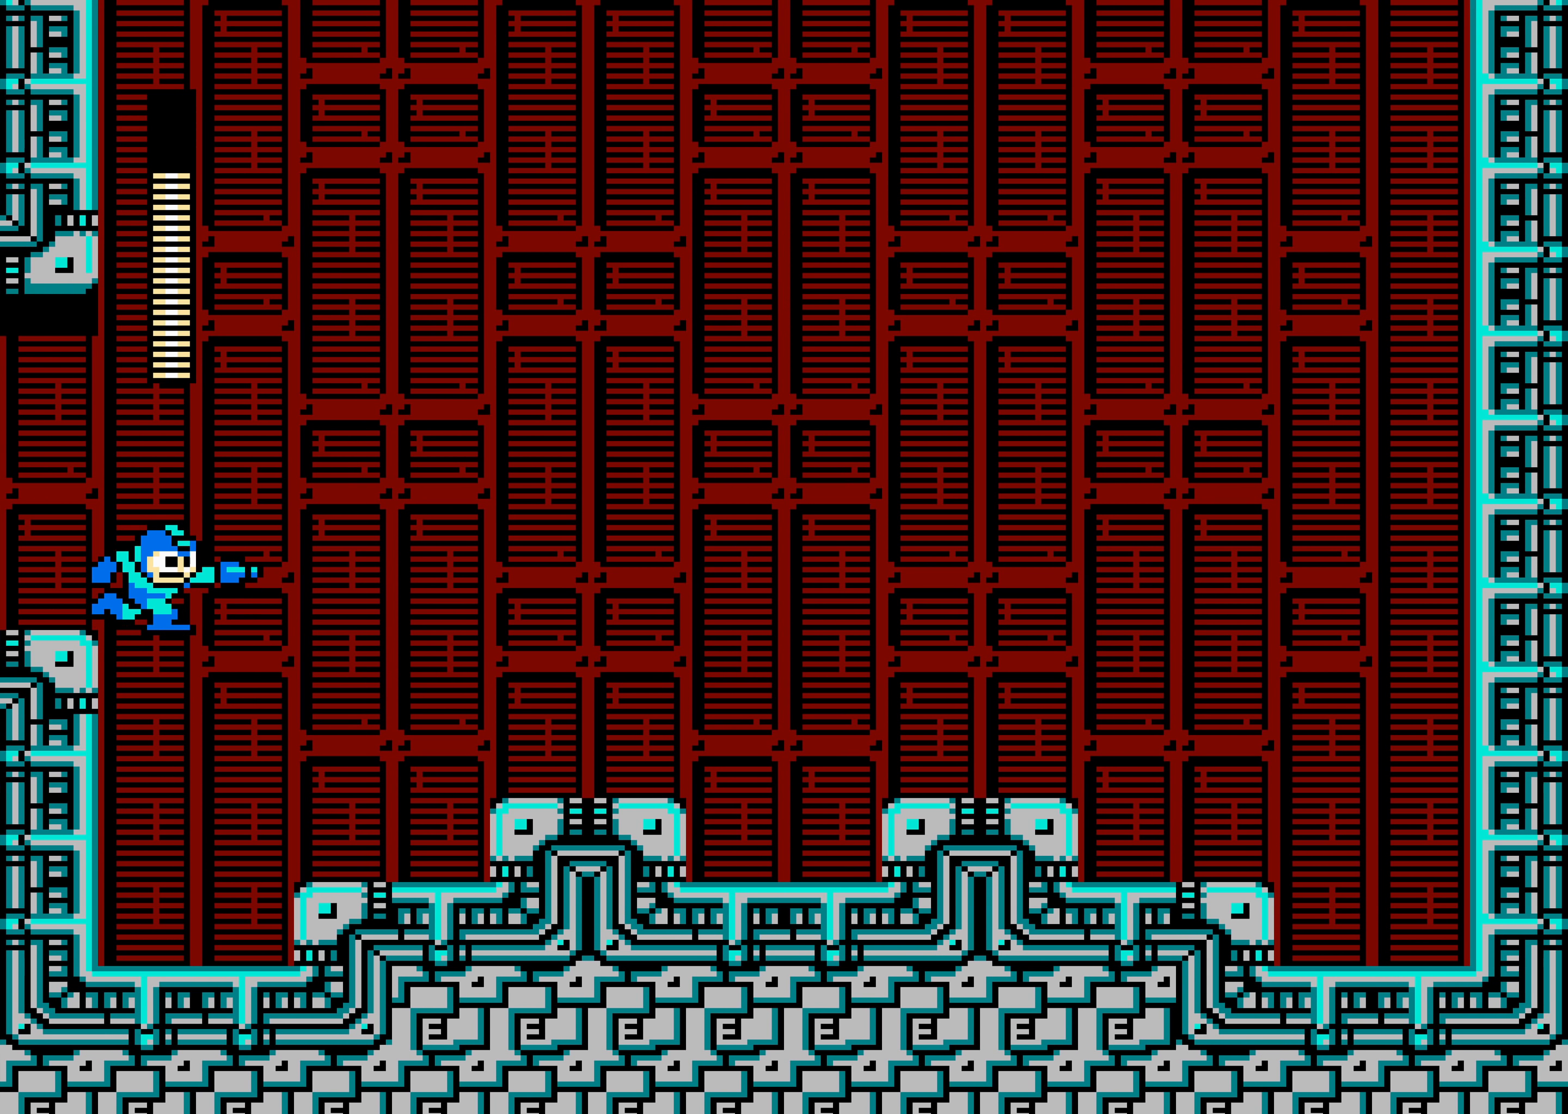
{"dt_ms": 500, "buttons": [], "events": []}
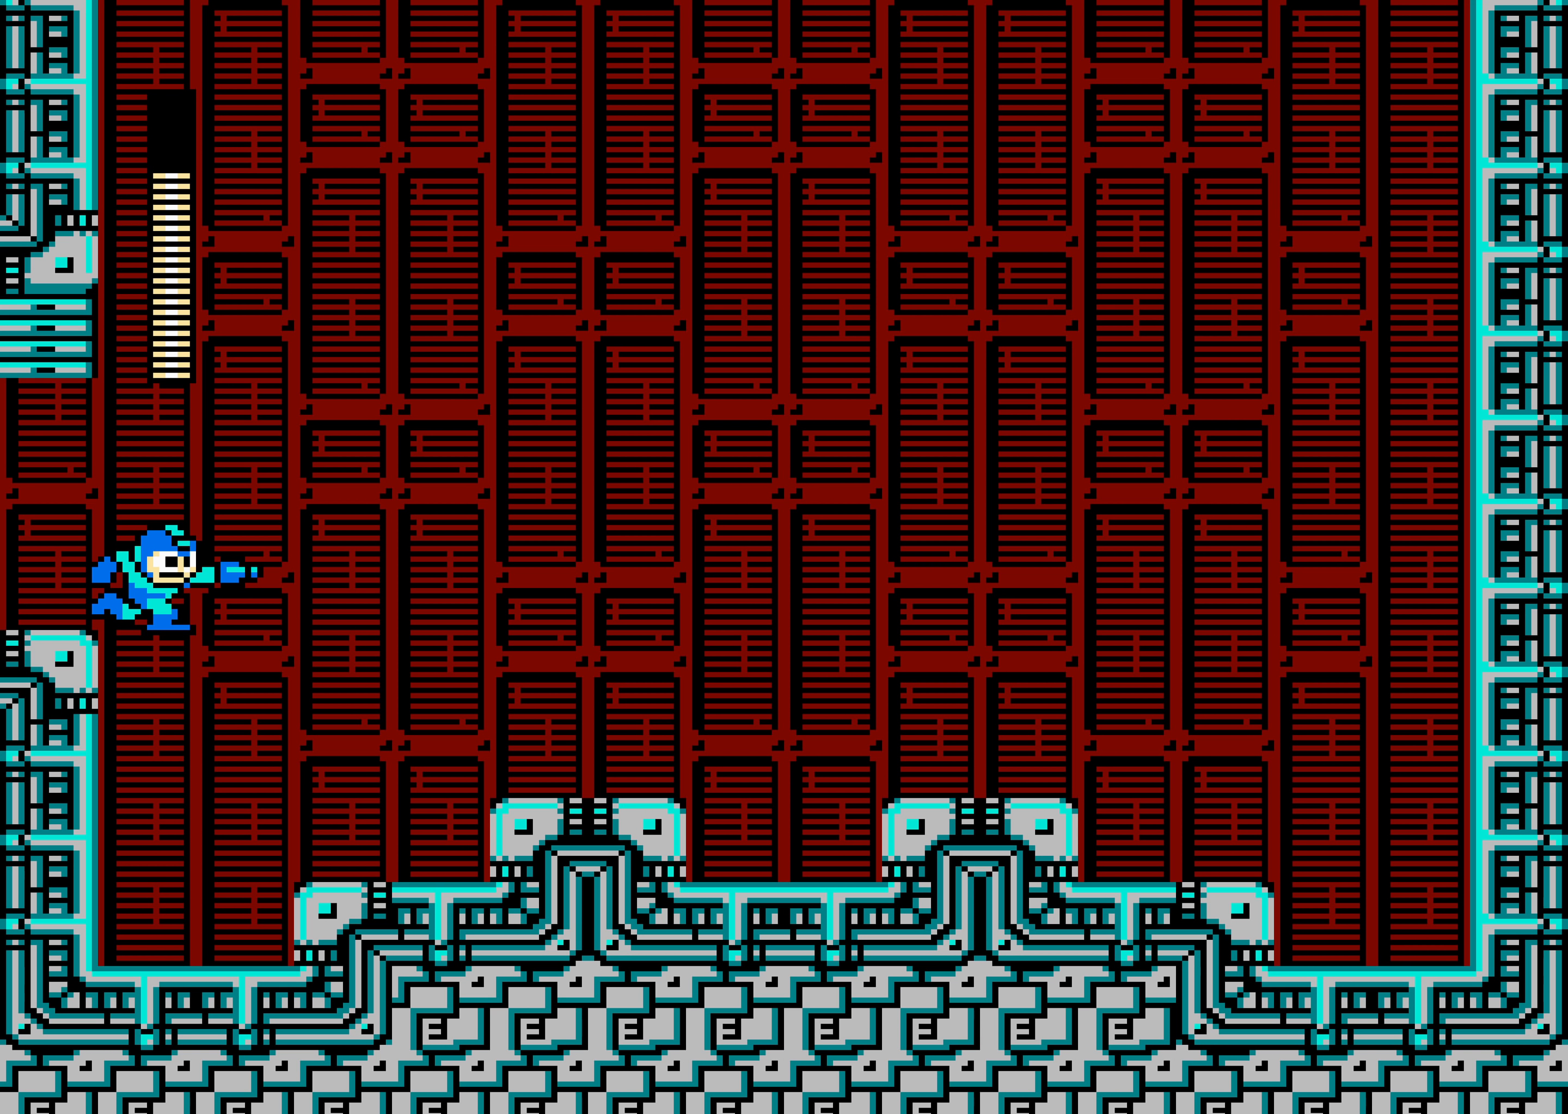
{"dt_ms": 500, "buttons": [], "events": []}
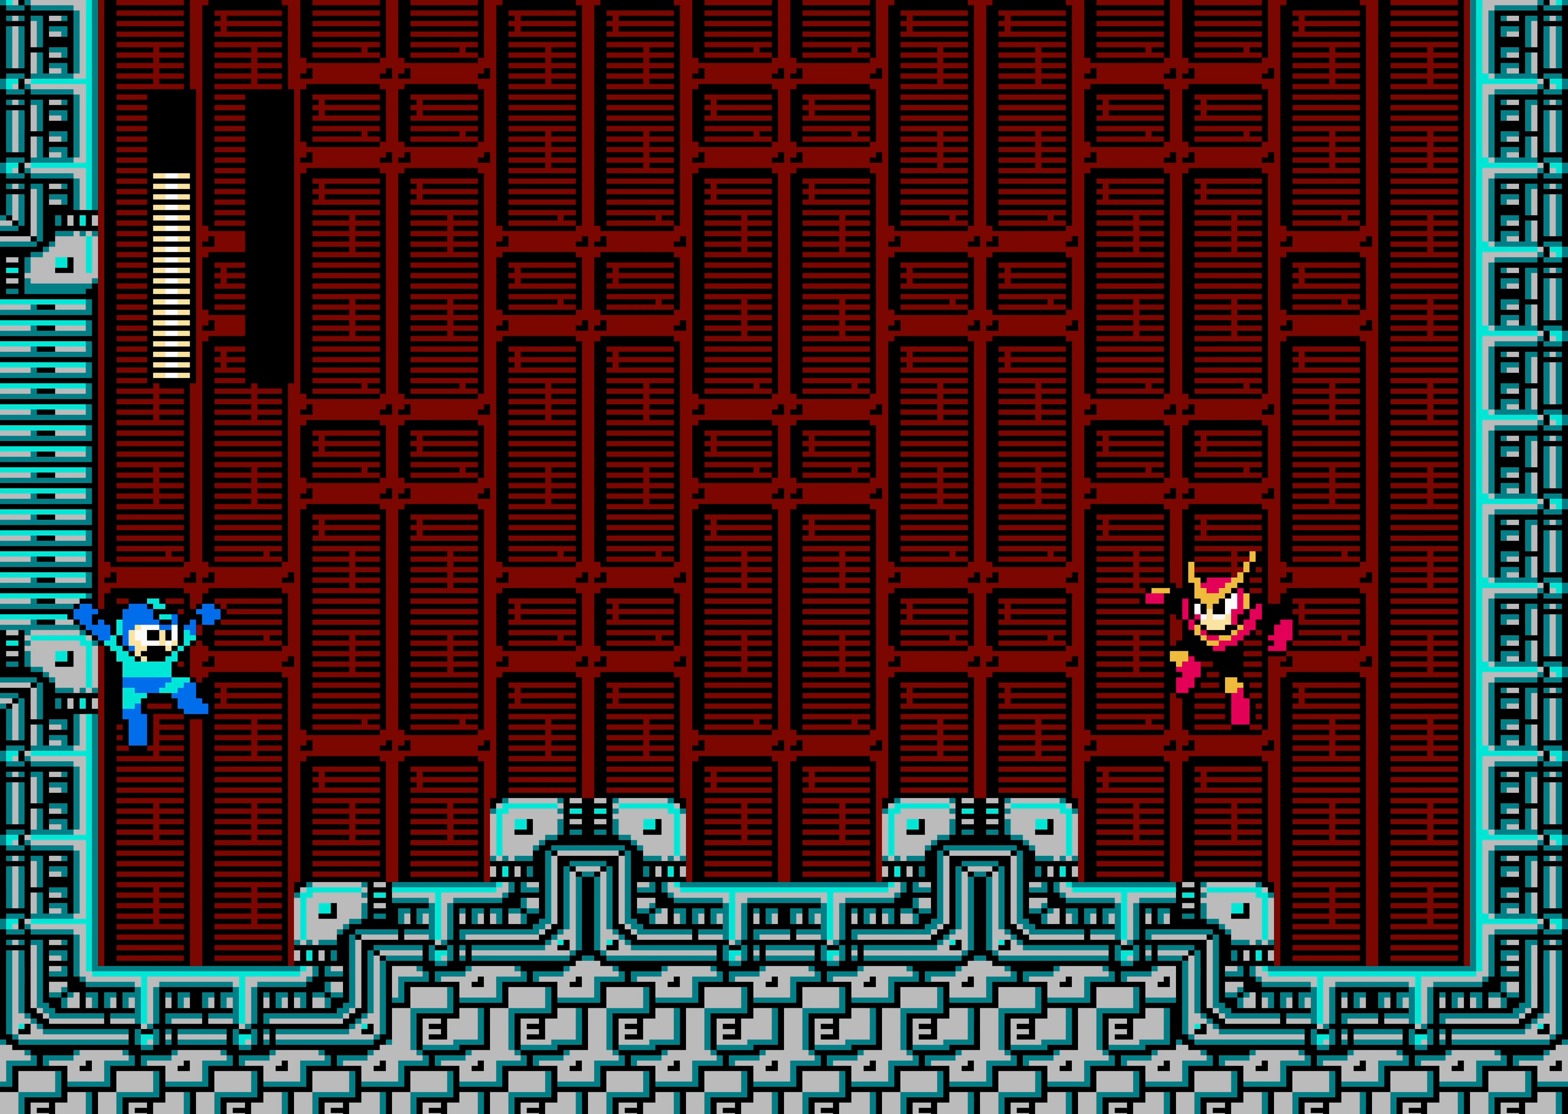
{"dt_ms": 500, "buttons": [], "events": []}
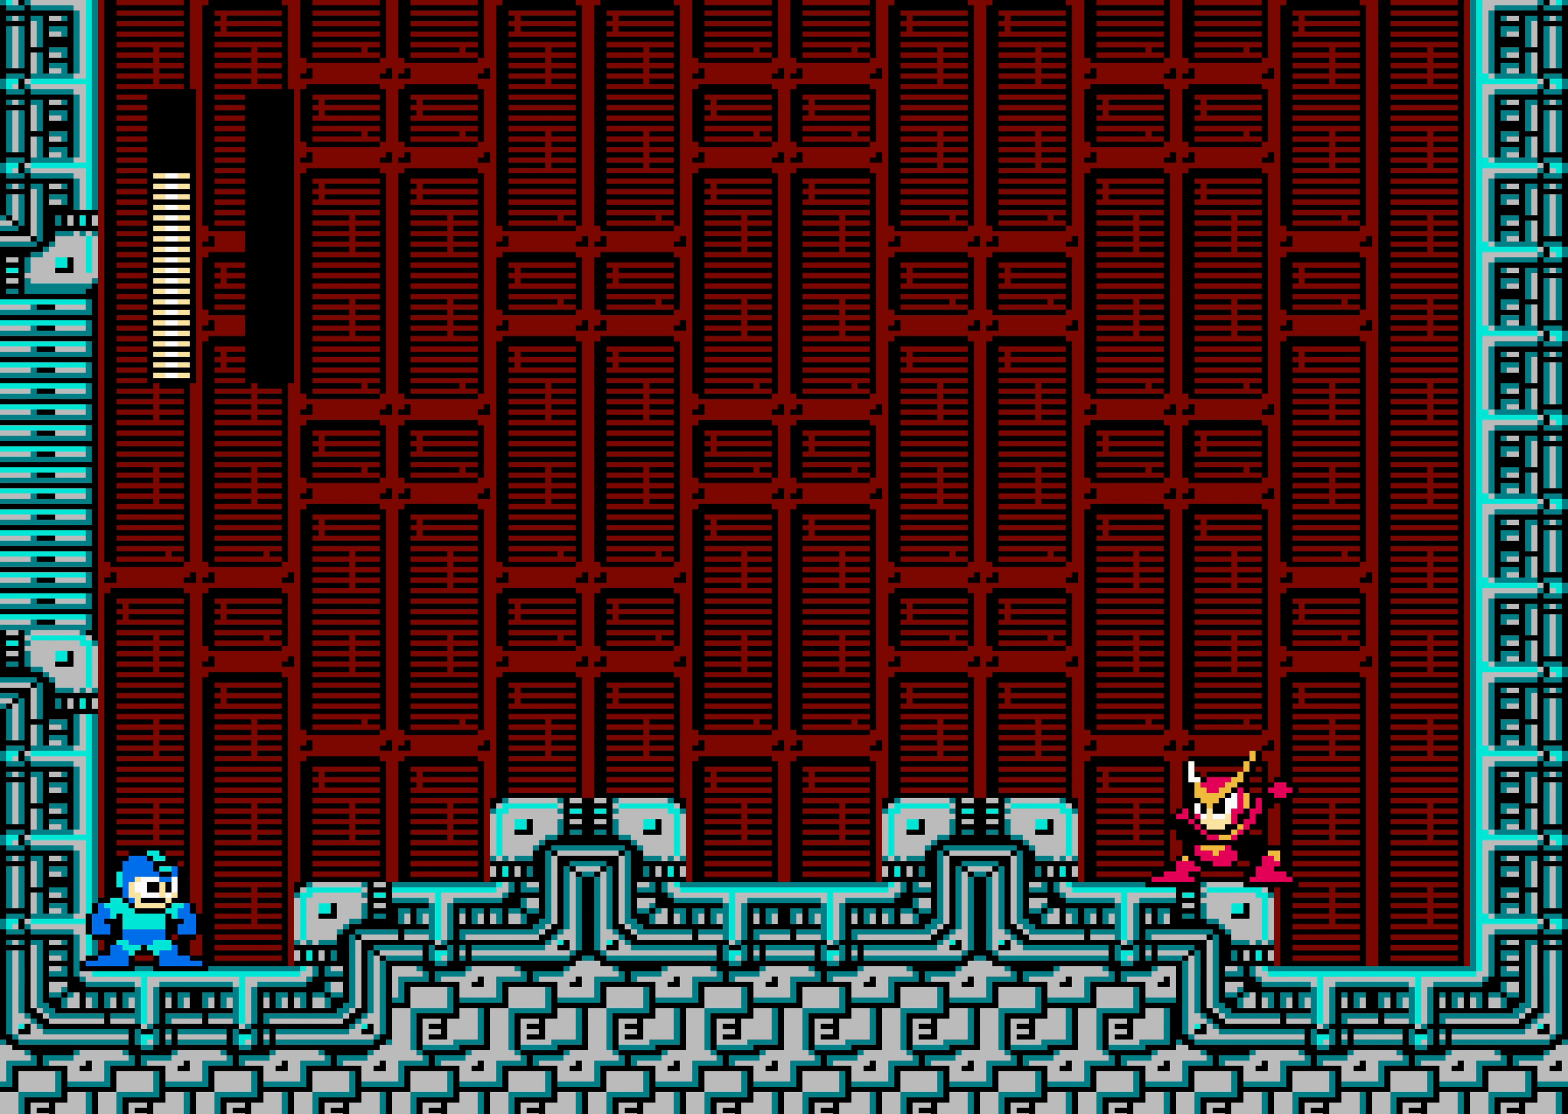
{"dt_ms": 500, "buttons": [], "events": []}
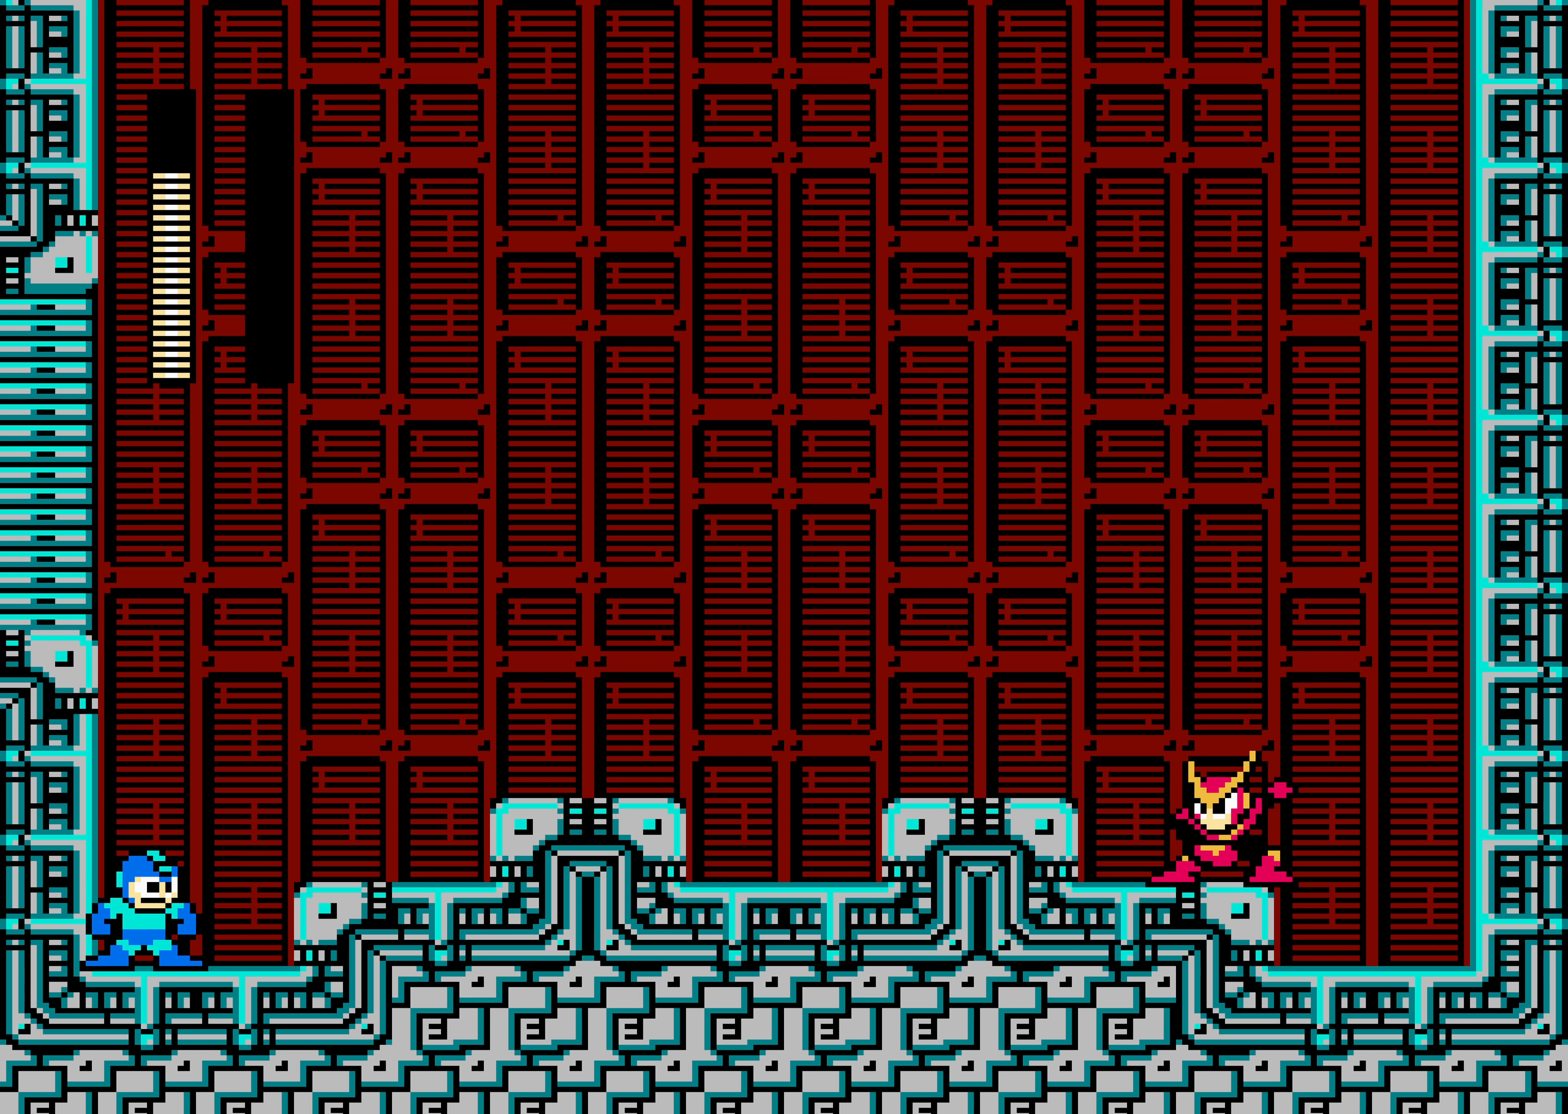
{"dt_ms": 500, "buttons": [], "events": []}
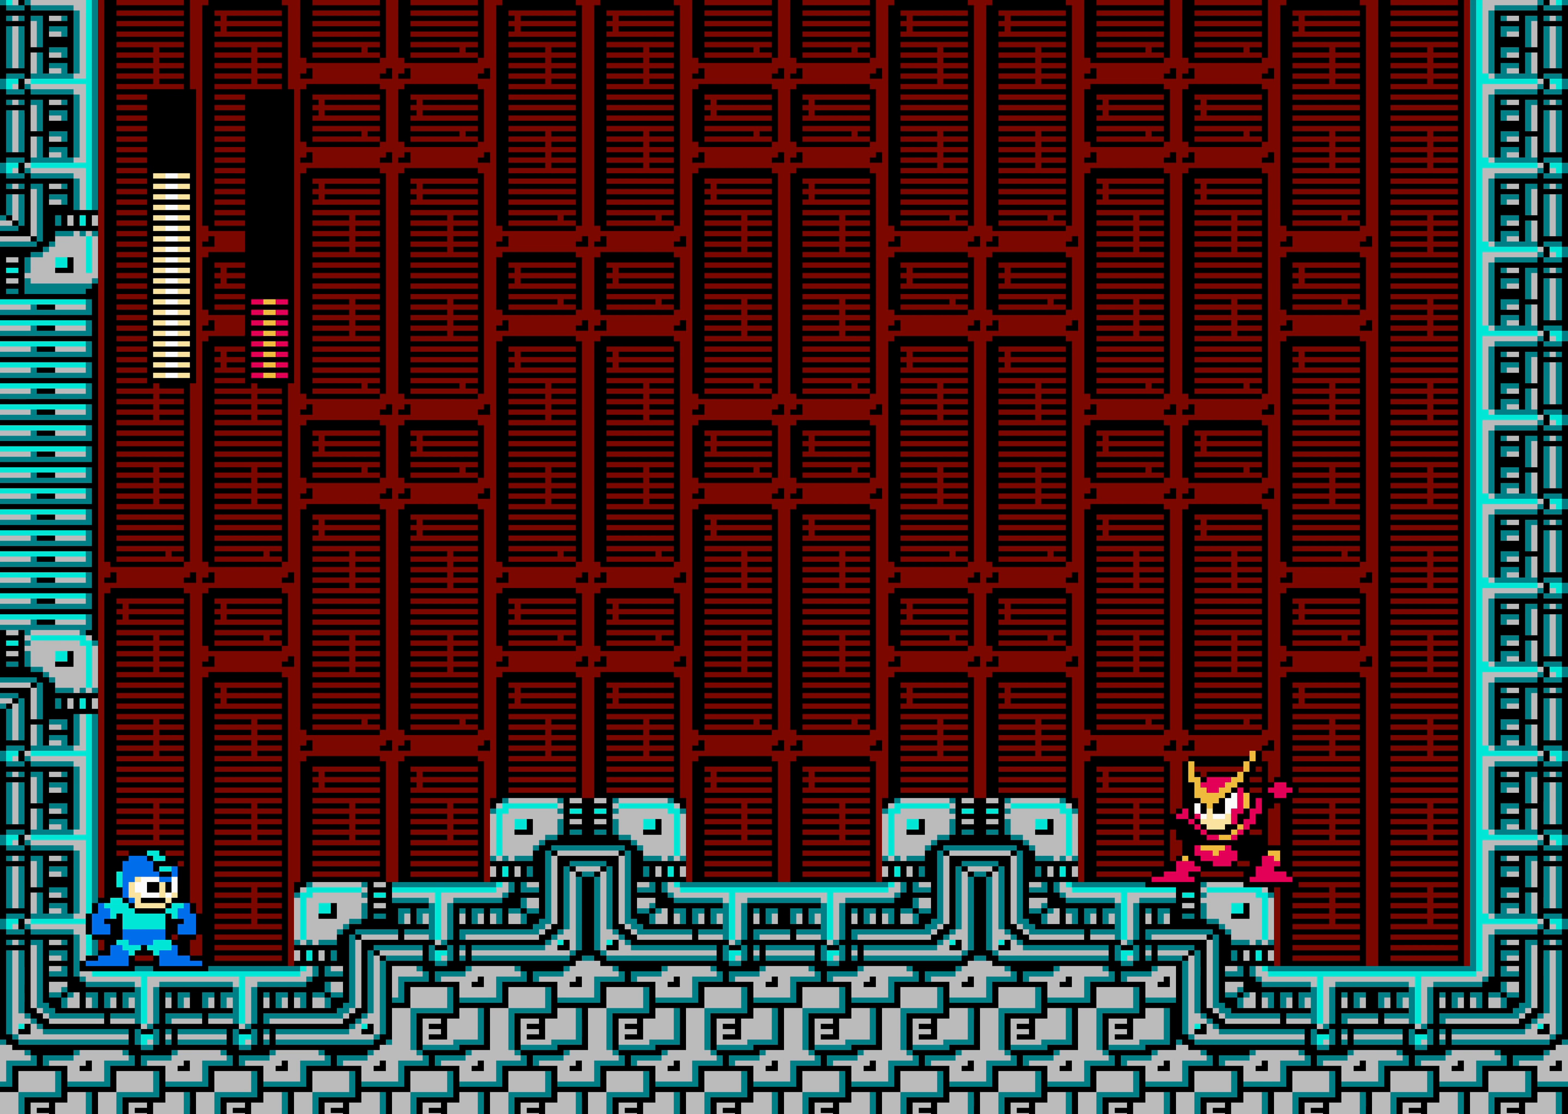
{"dt_ms": 500, "buttons": [], "events": []}
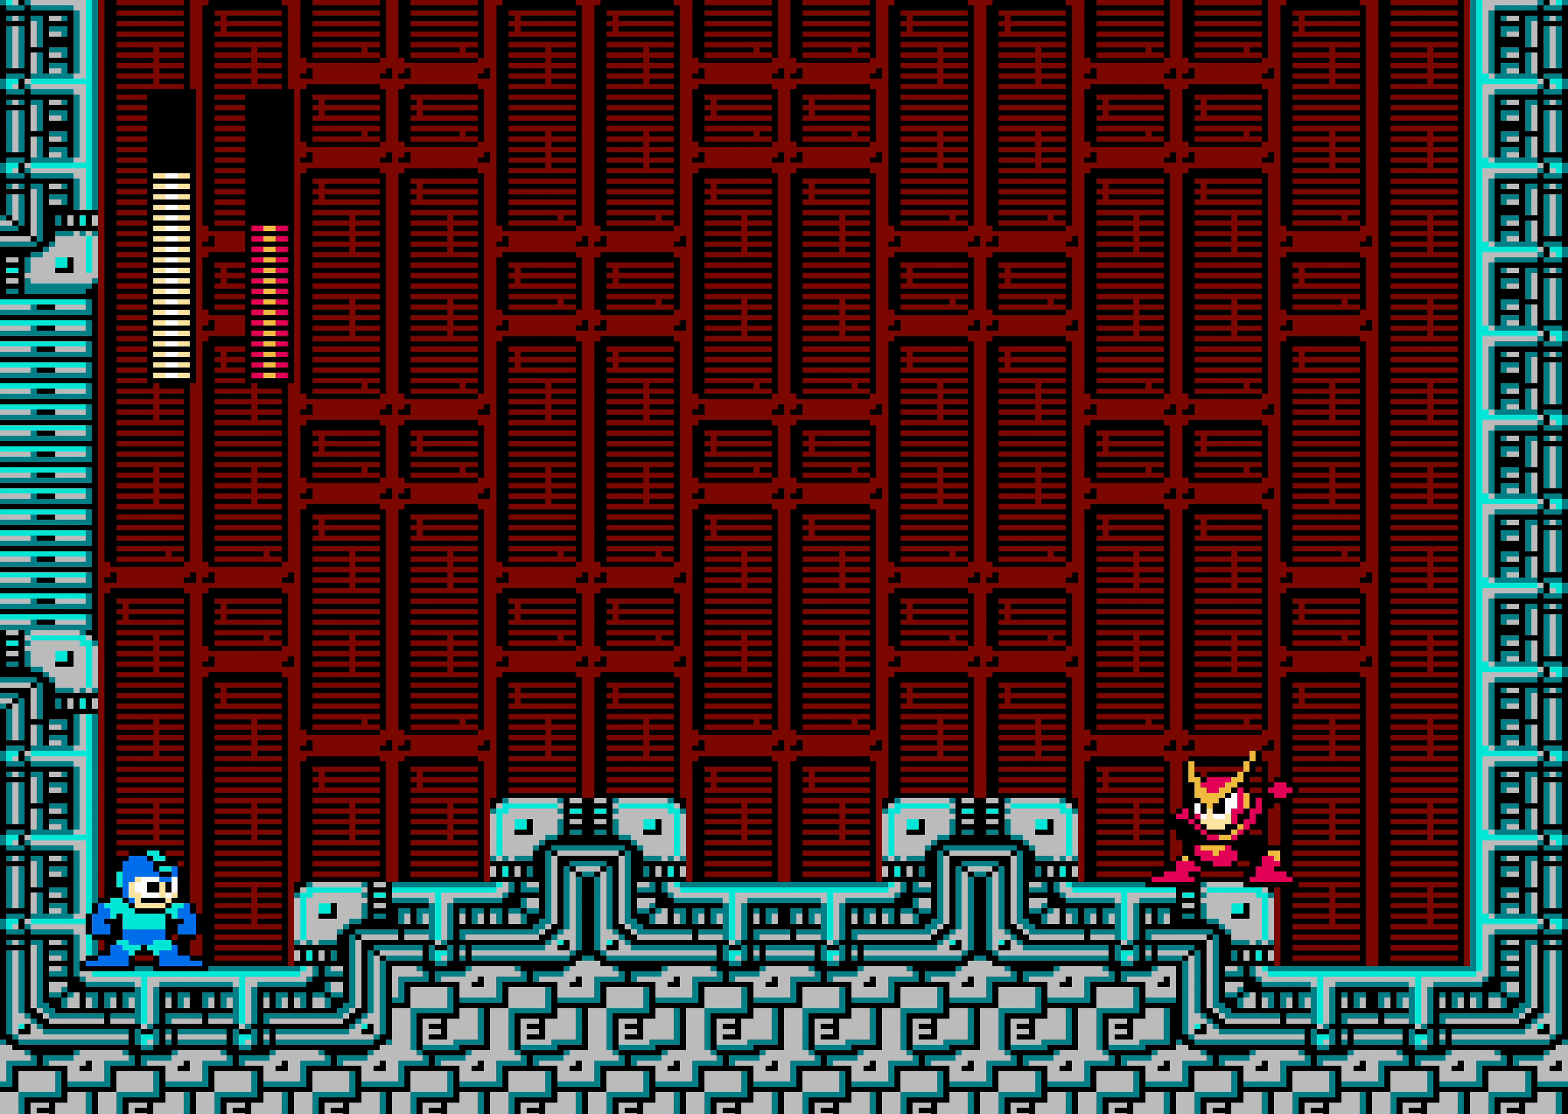
{"dt_ms": 500, "buttons": [], "events": []}
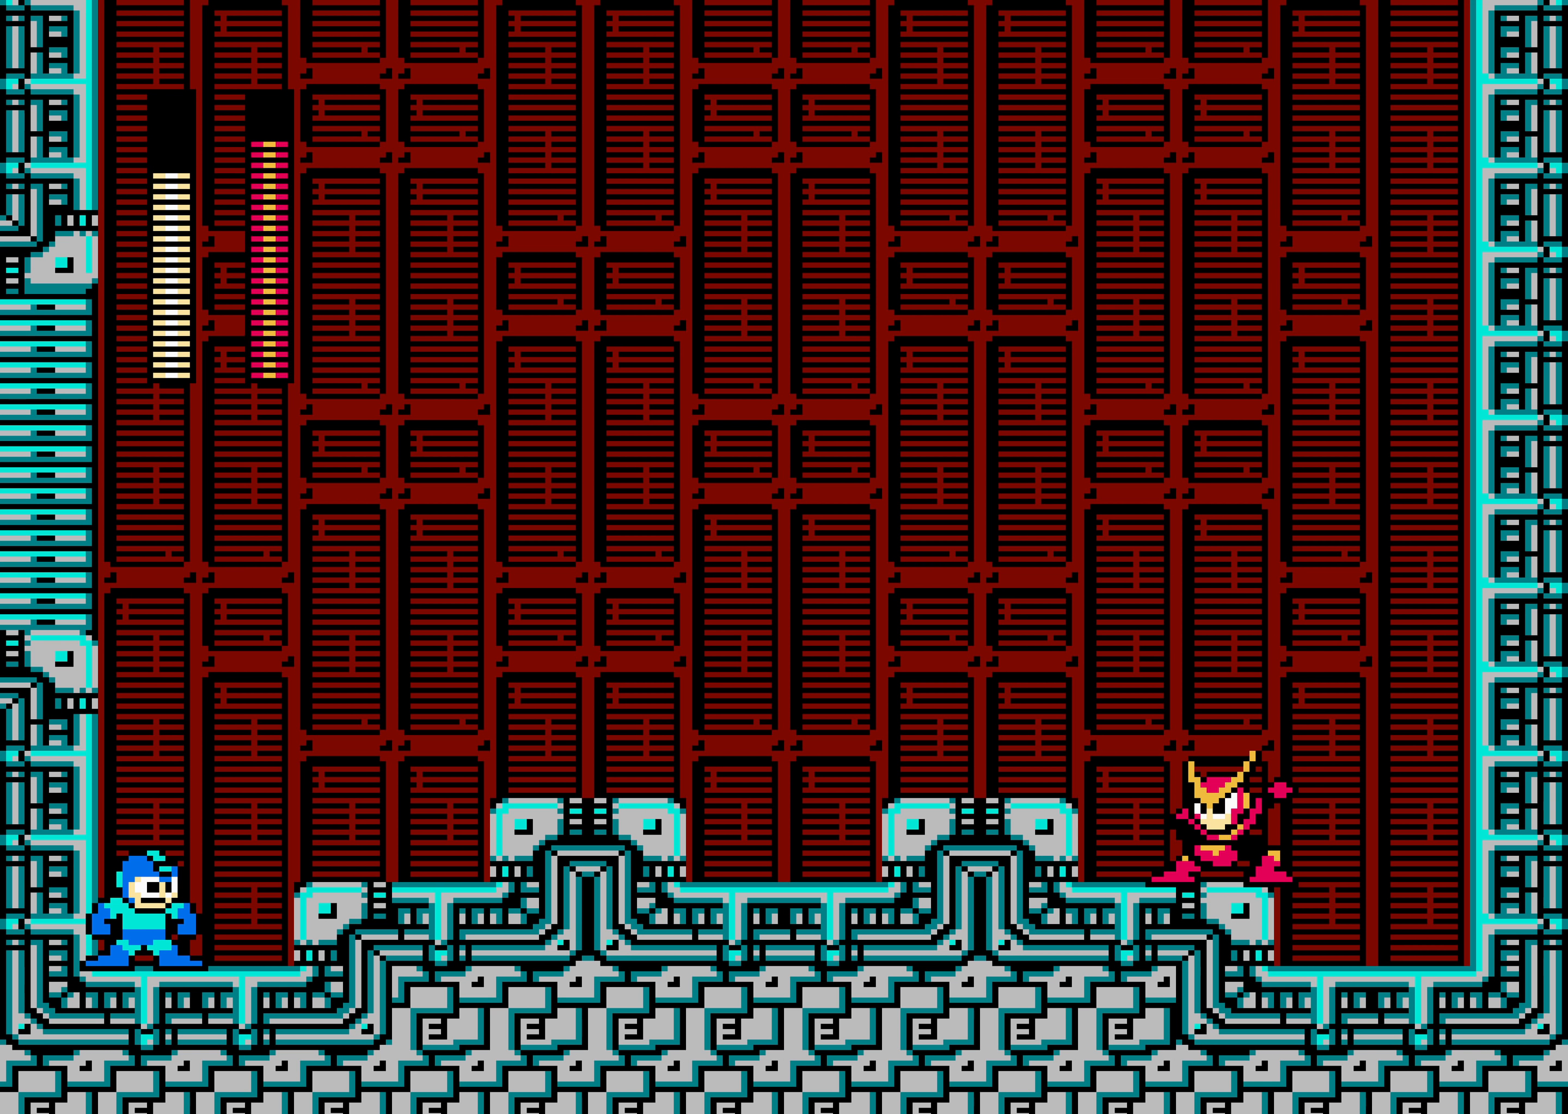
{"dt_ms": 500, "buttons": ["DPAD_RIGHT"], "events": [[350, "A", "down"], [350, "DPAD_RIGHT", "down"], [416, "A", "up"]]}
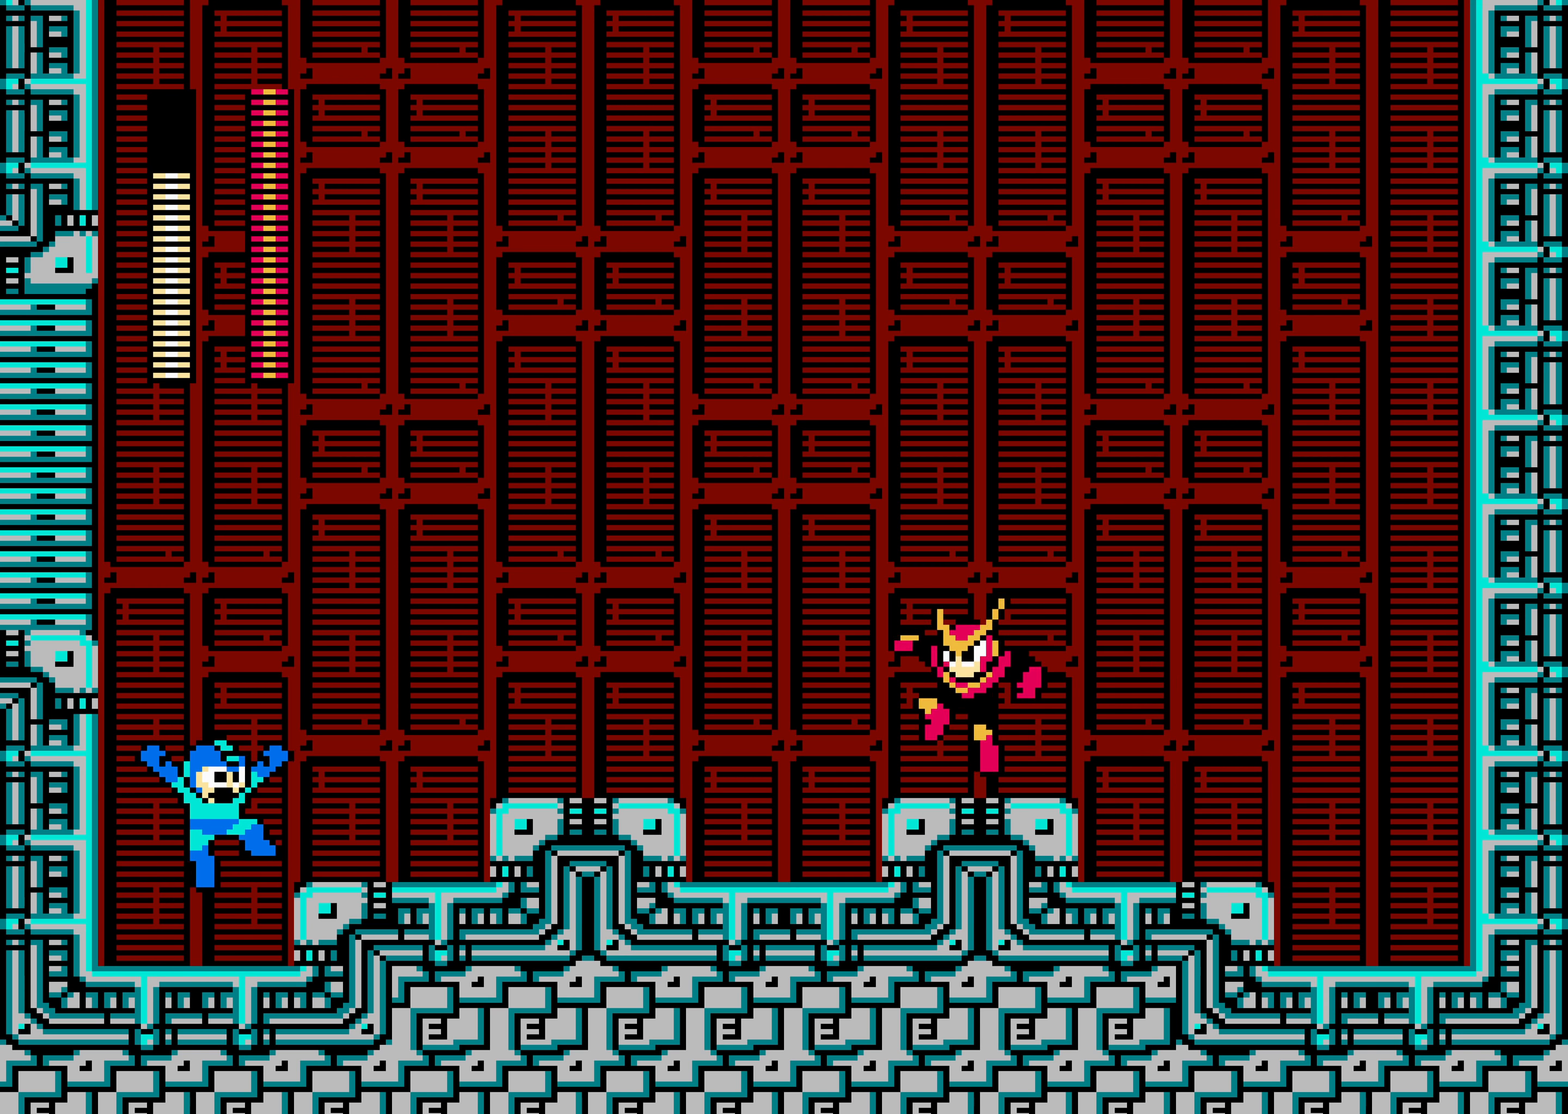
{"dt_ms": 1000, "buttons": ["DPAD_RIGHT"], "events": [[100, "A", "down"], [250, "A", "up"]]}
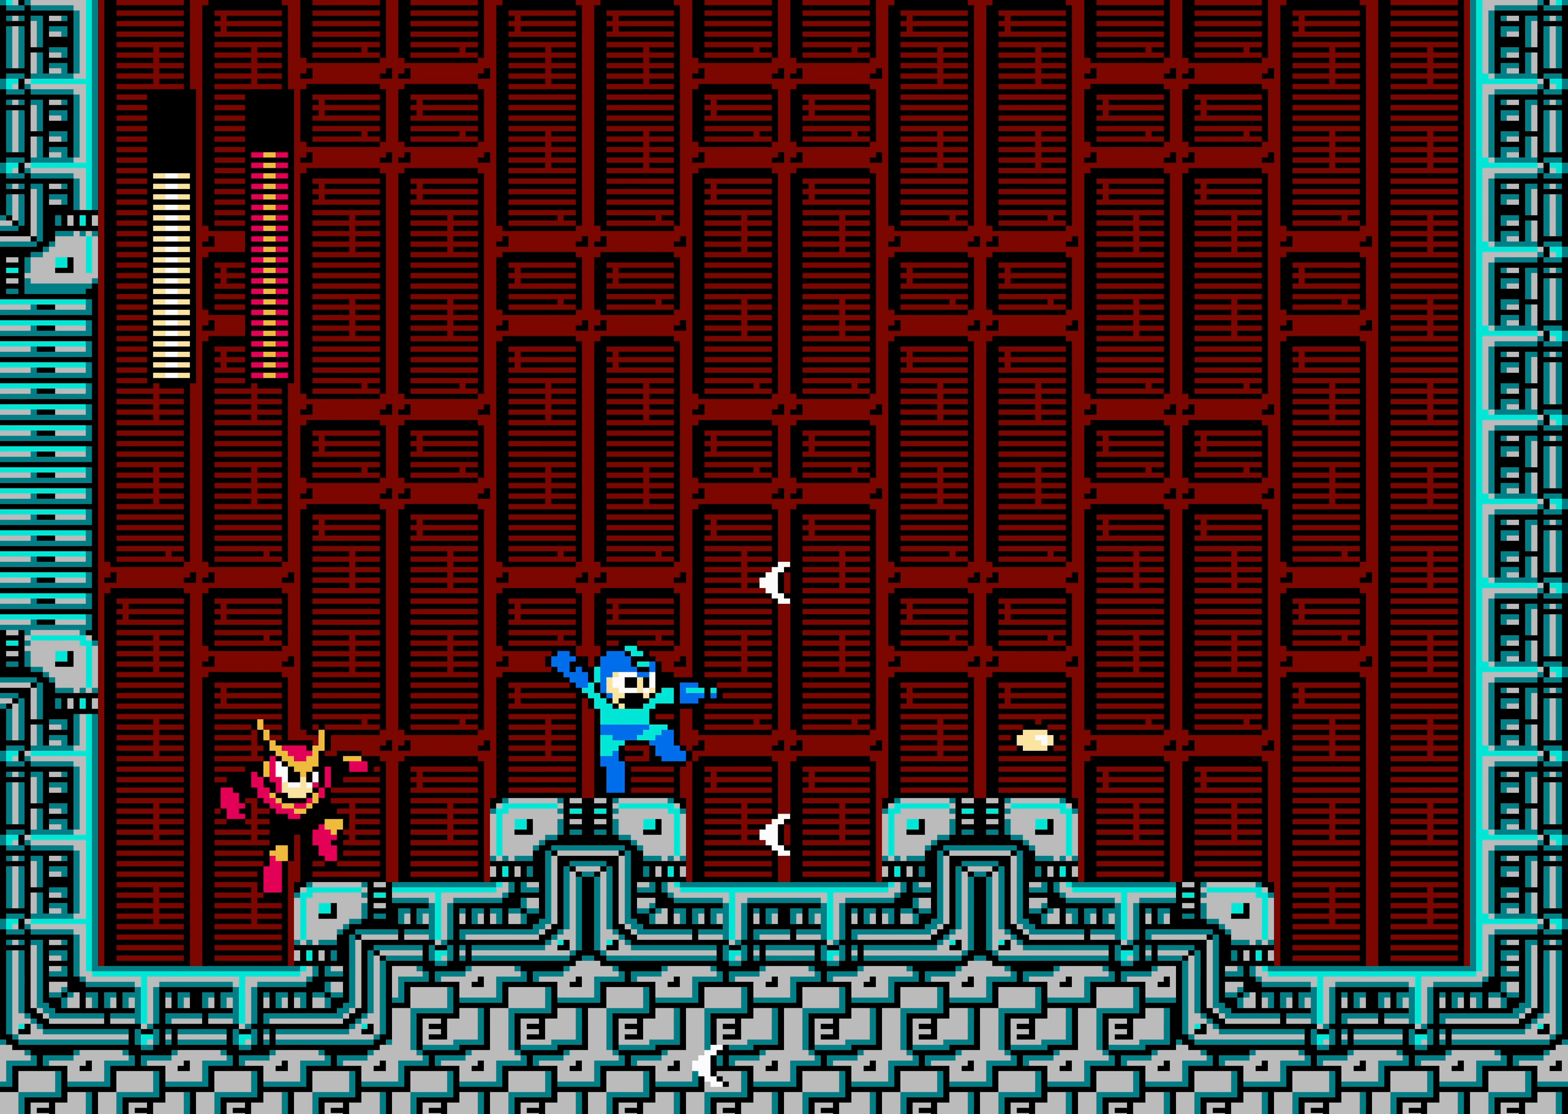
{"dt_ms": 500, "buttons": [], "events": [[266, "DPAD_RIGHT", "up"]]}
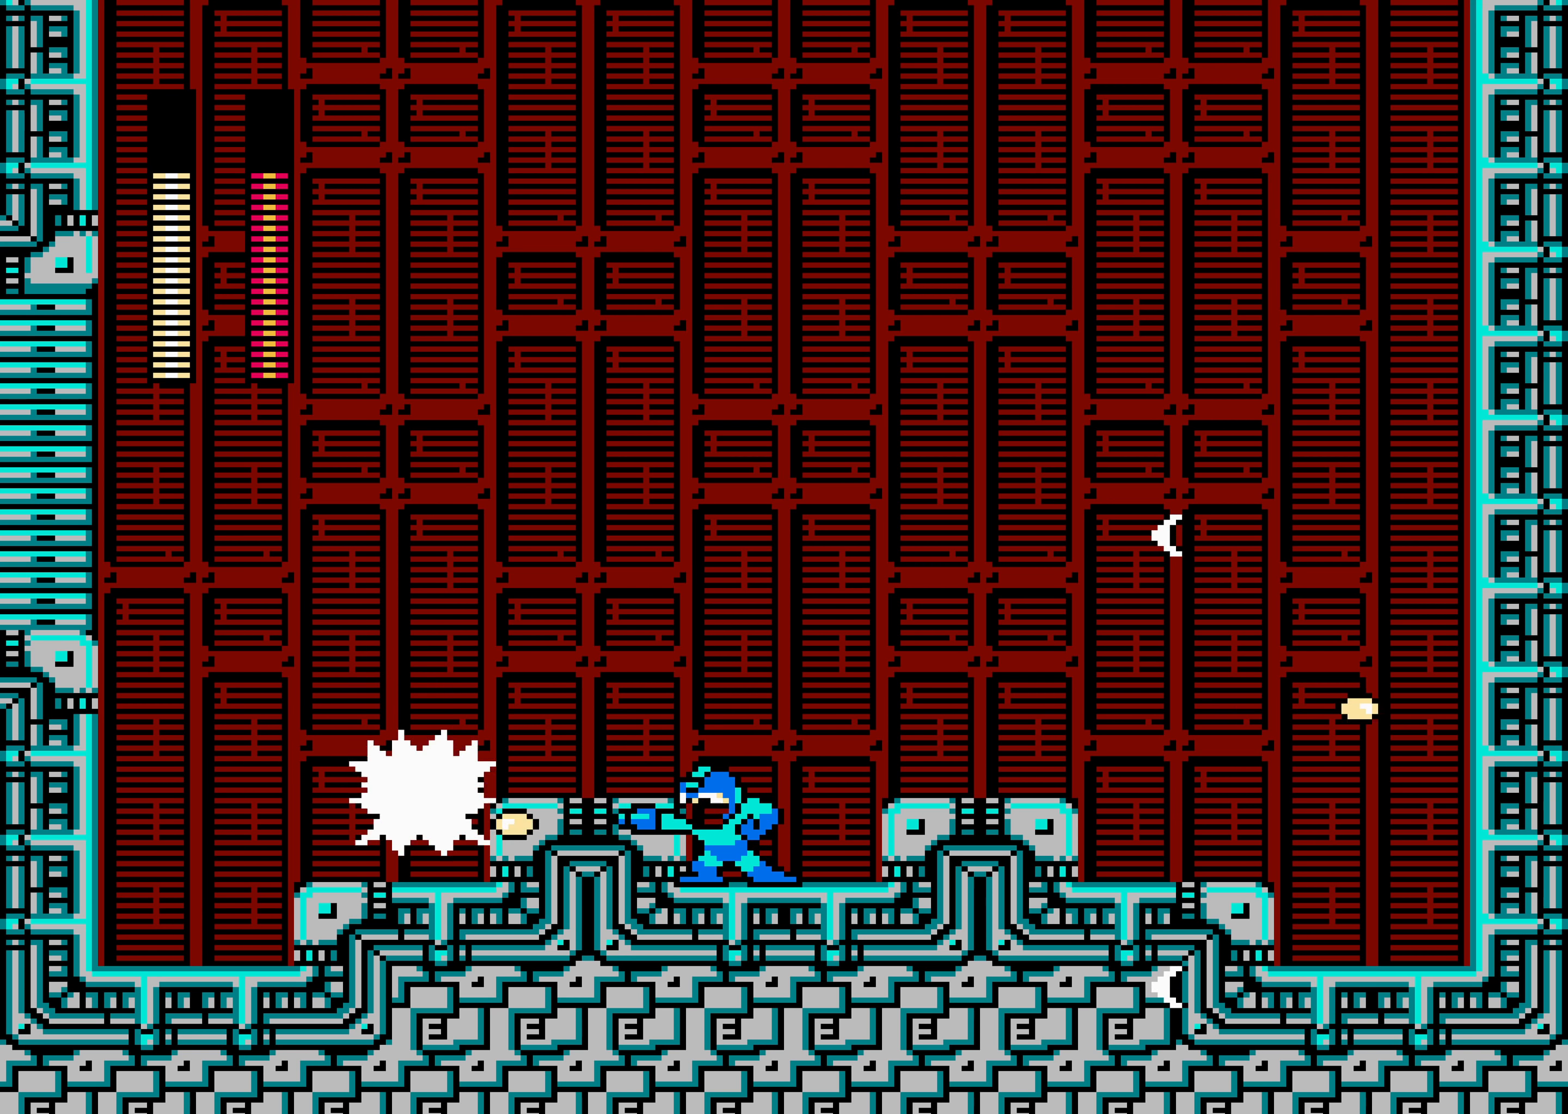
{"dt_ms": 1000, "buttons": ["A", "DPAD_RIGHT"], "events": [[483, "A", "down"], [550, "A", "up"], [950, "DPAD_RIGHT", "down"], [983, "A", "down"]]}
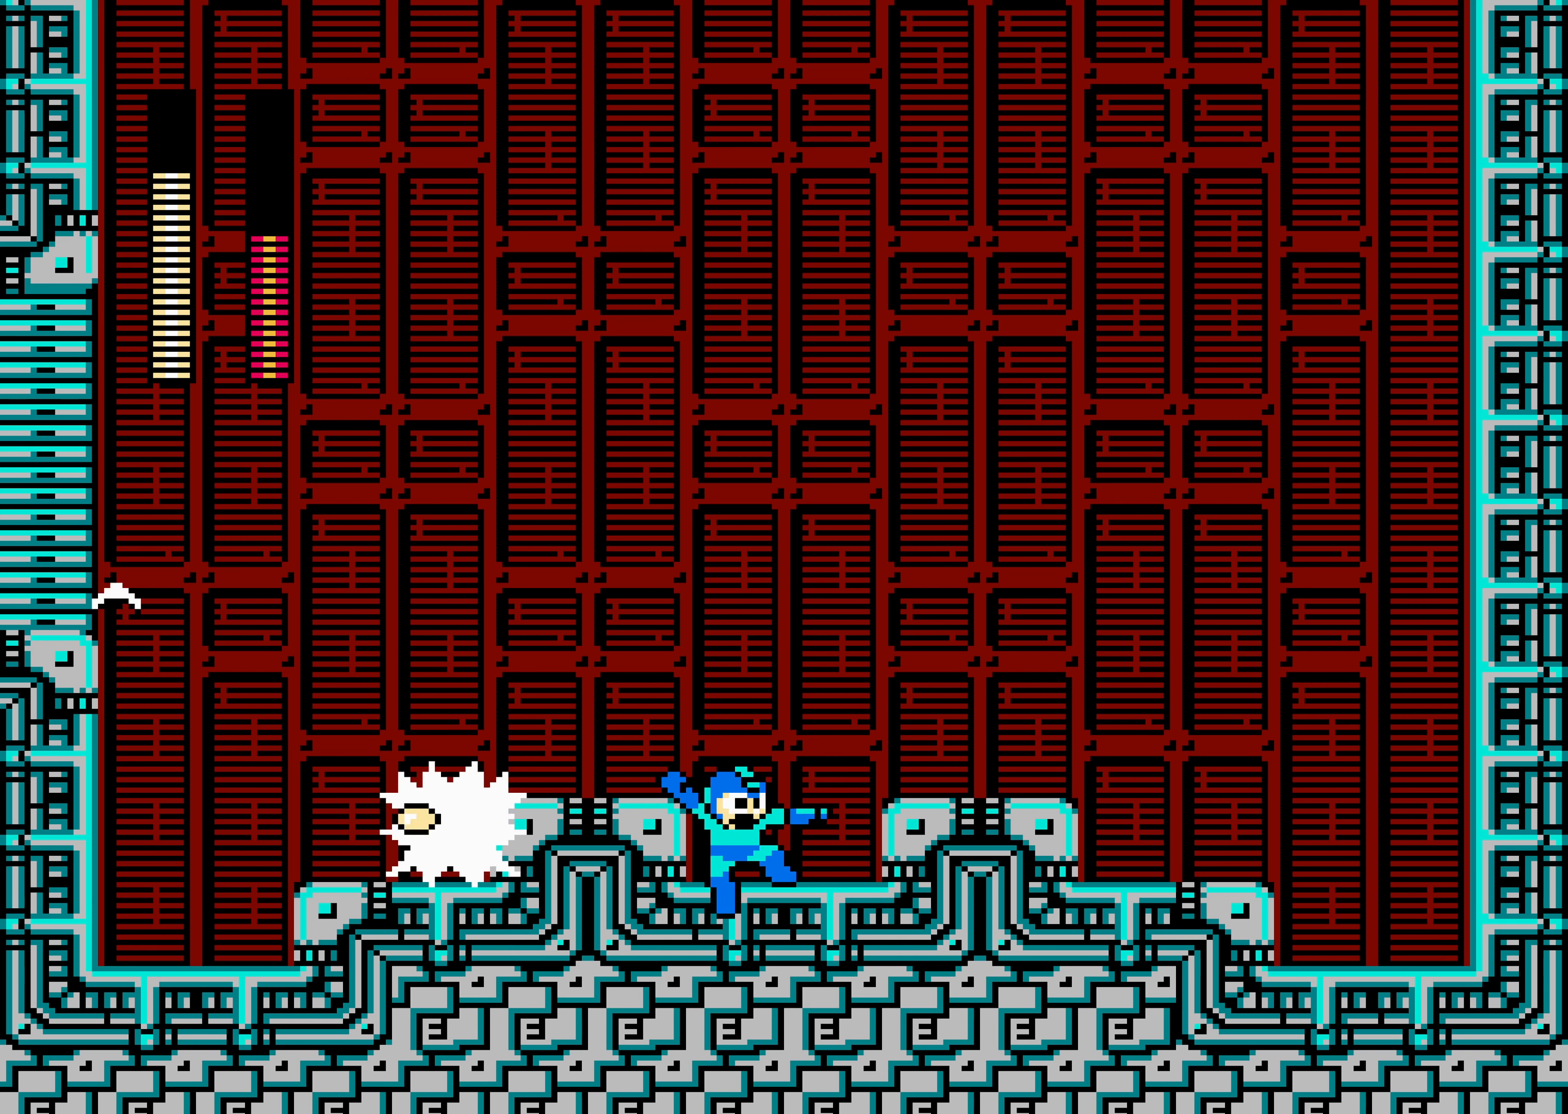
{"dt_ms": 500, "buttons": [], "events": [[33, "DPAD_RIGHT", "up"], [66, "A", "up"], [83, "DPAD_LEFT", "down"], [150, "DPAD_LEFT", "up"]]}
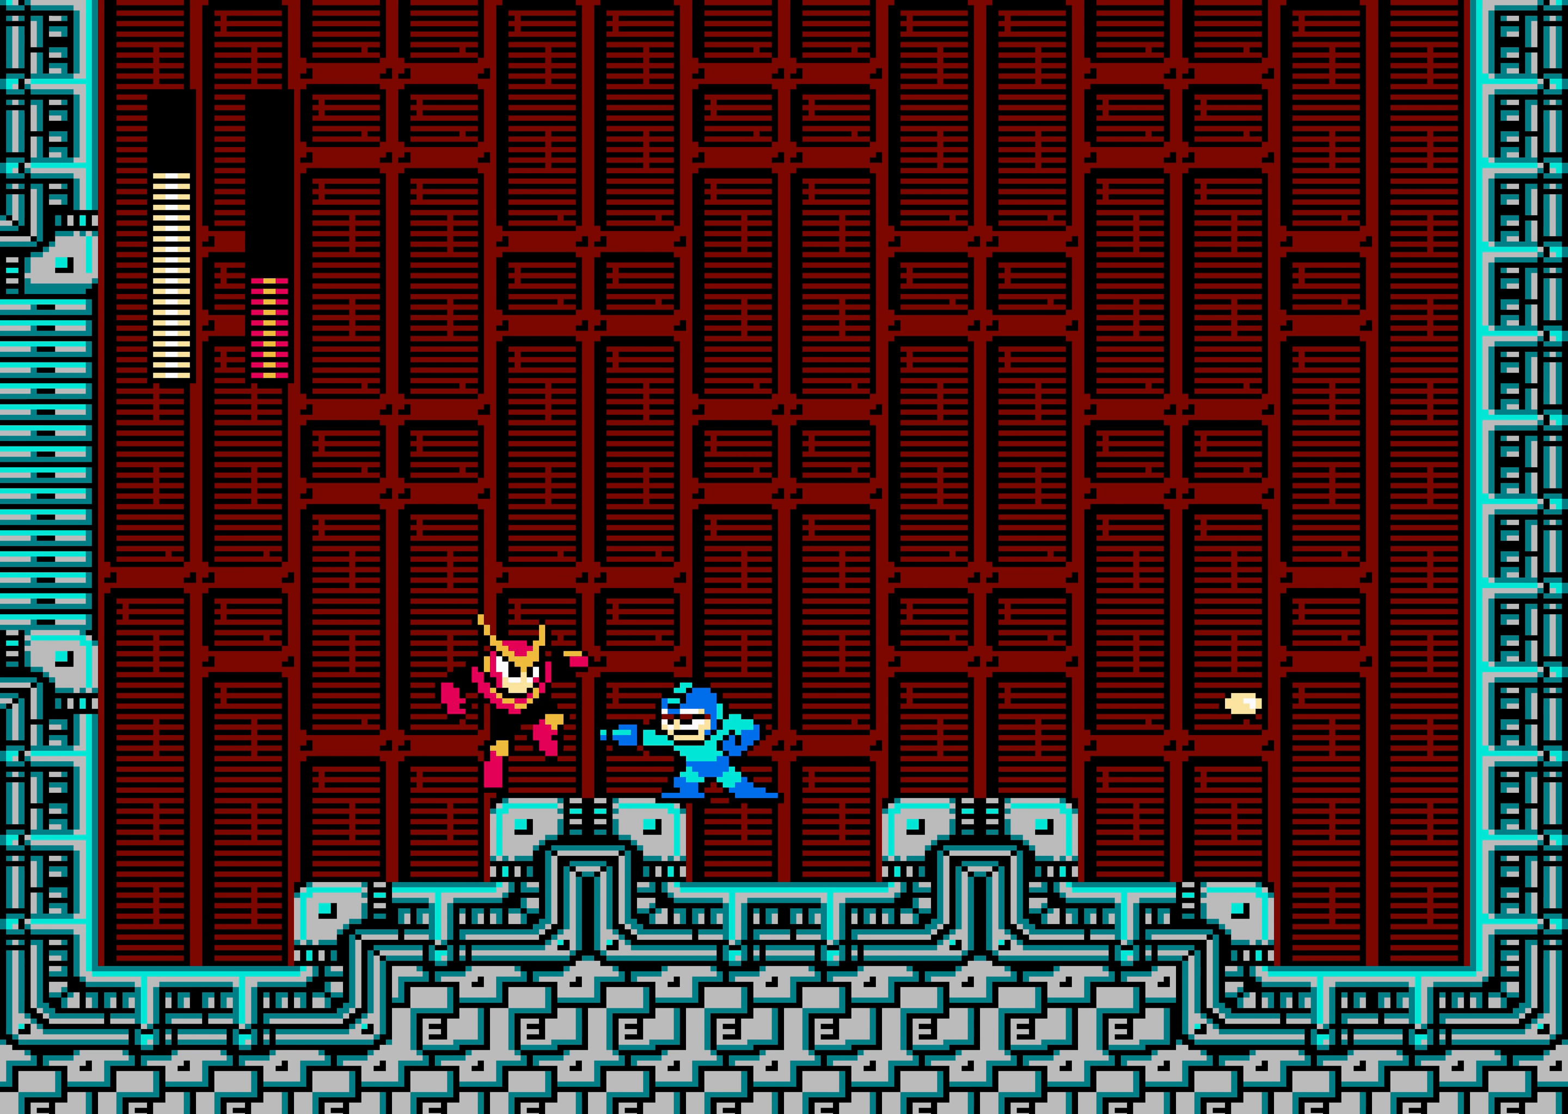
{"dt_ms": 1000, "buttons": [], "events": [[66, "A", "down"], [116, "DPAD_RIGHT", "down"], [133, "A", "up"], [333, "DPAD_LEFT", "down"], [333, "DPAD_RIGHT", "up"], [500, "A", "down"], [500, "DPAD_LEFT", "up"], [533, "DPAD_RIGHT", "down"], [583, "DPAD_RIGHT", "up"], [616, "DPAD_LEFT", "down"], [633, "A", "up"], [800, "DPAD_LEFT", "up"]]}
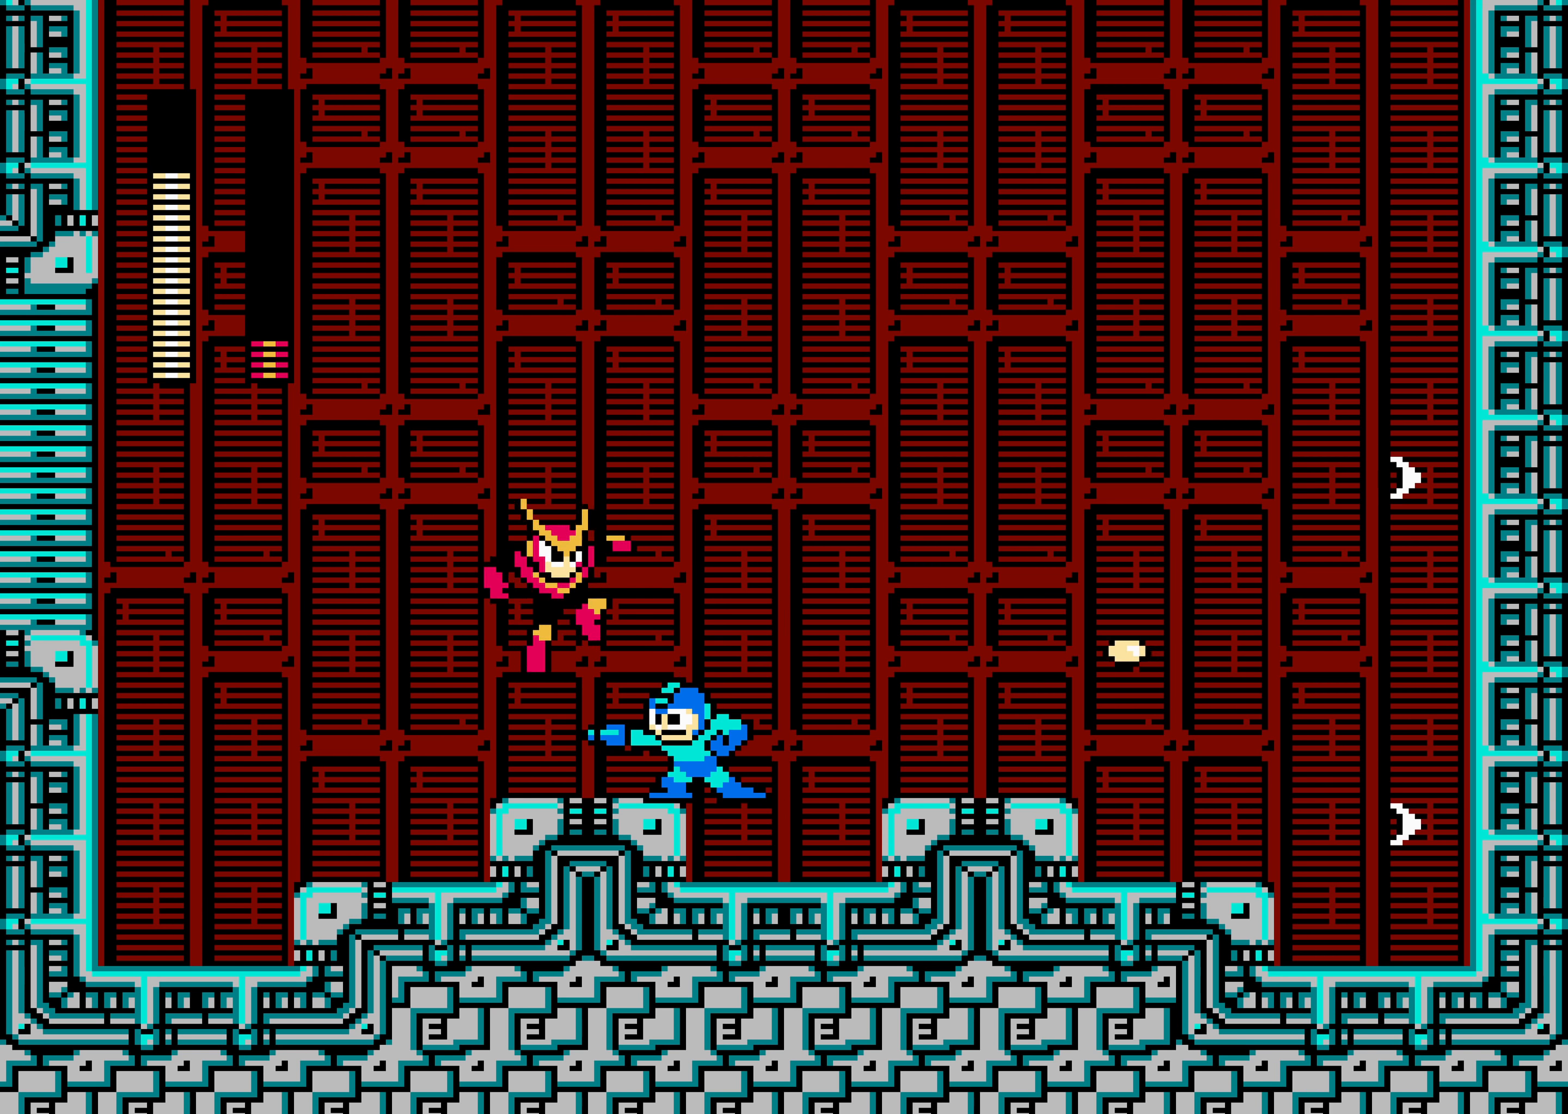
{"dt_ms": 500, "buttons": [], "events": [[33, "A", "down"], [133, "A", "up"], [133, "DPAD_LEFT", "down"], [350, "DPAD_LEFT", "up"]]}